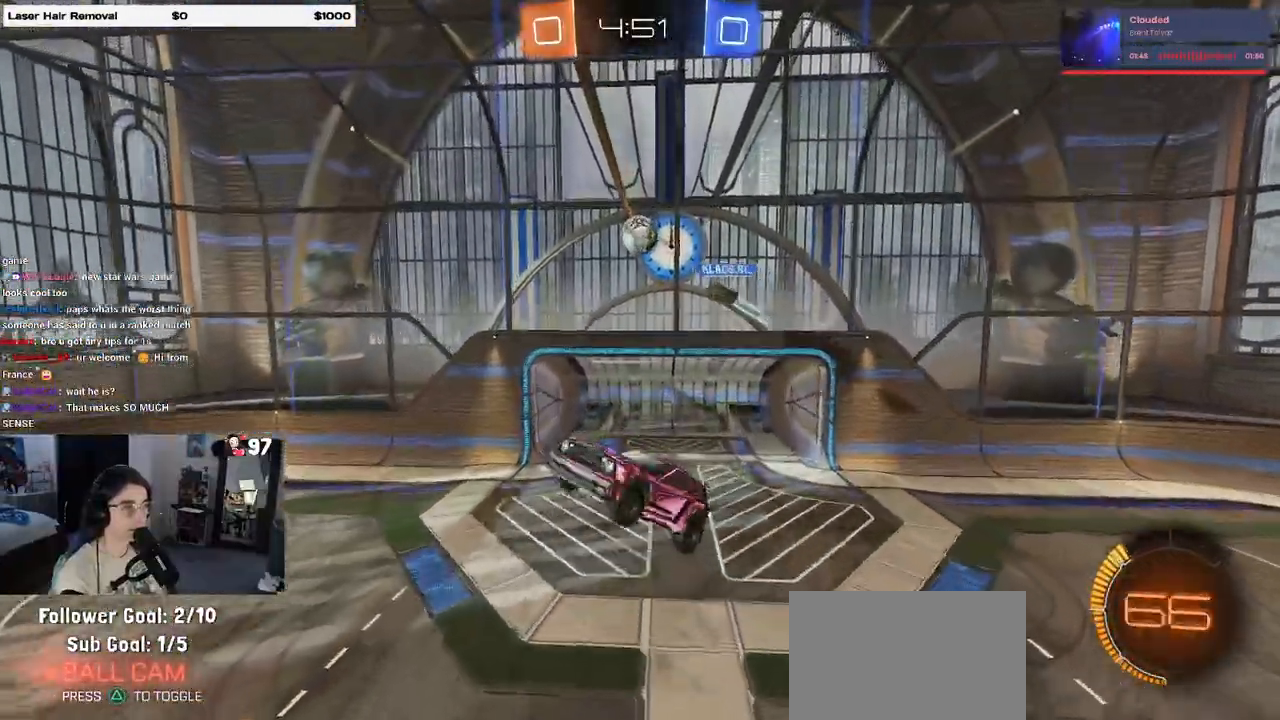
Gameplay with a controller (PlayStation layout); each line is a JSON object with the inputs held at the frame after it. "events" lists button and stick changes between this image and that frame as [ms after this image, input, new state], when the widget could be followed in between.
{"buttons": [], "left_stick": "center", "right_stick": "center", "events": [[17, "L1", "up"], [67, "left_stick", "up-left"], [150, "R1", "down"], [183, "left_stick", "center"], [333, "left_stick", "up-left"], [433, "left_stick", "center"], [500, "R1", "up"]]}
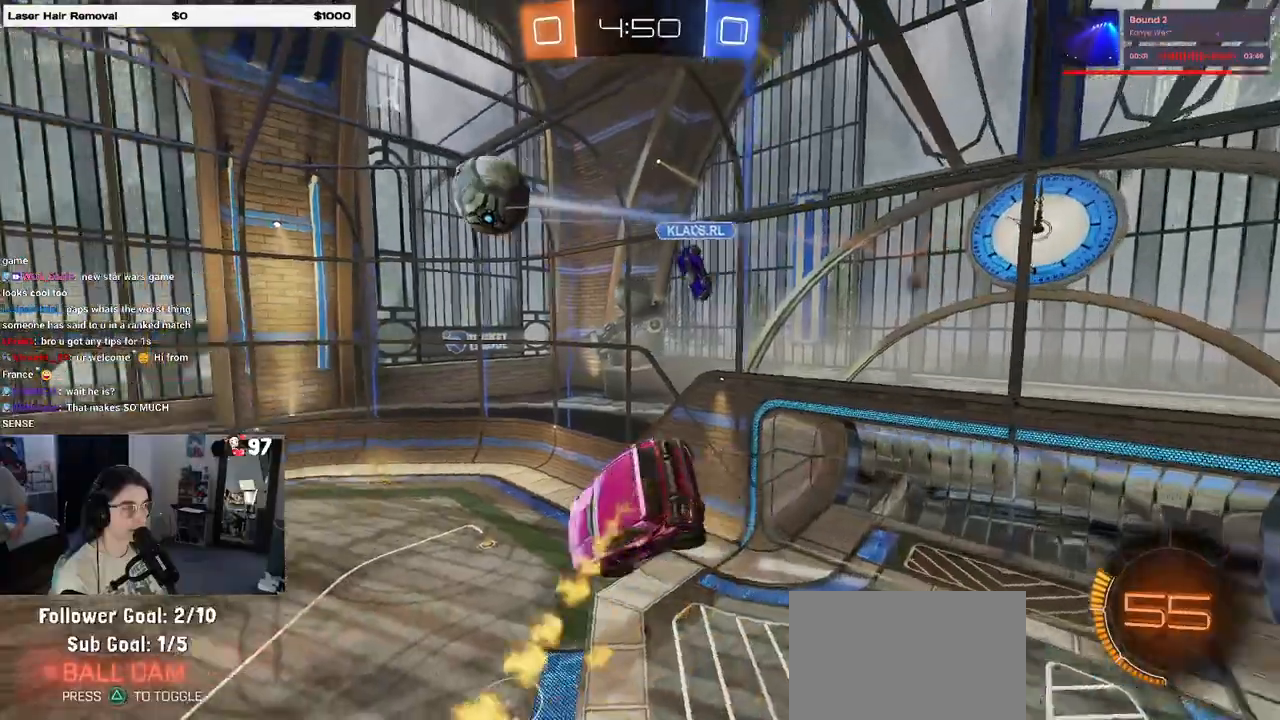
{"buttons": [], "left_stick": "center", "right_stick": "center", "events": []}
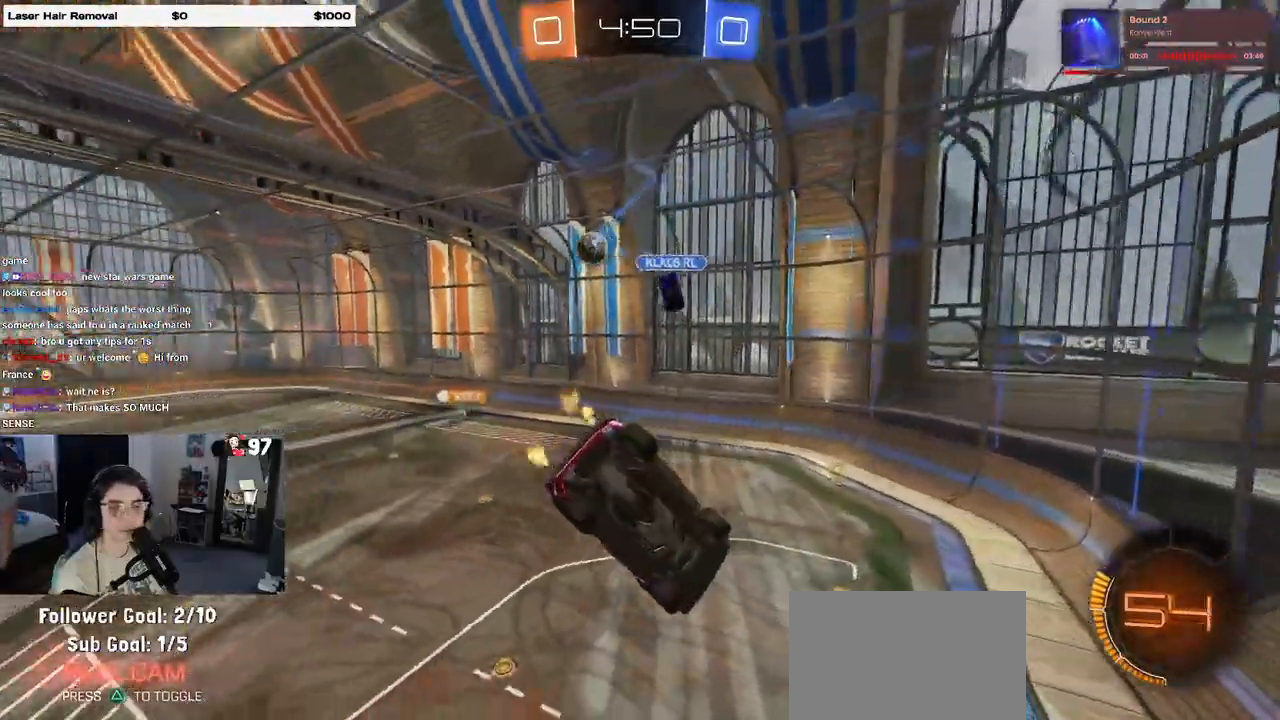
{"buttons": ["SQUARE", "R2"], "left_stick": "down", "right_stick": "center", "events": [[100, "left_stick", "left"], [283, "R2", "down"], [283, "left_stick", "down"], [333, "left_stick", "center"], [483, "left_stick", "down"], [500, "SQUARE", "down"]]}
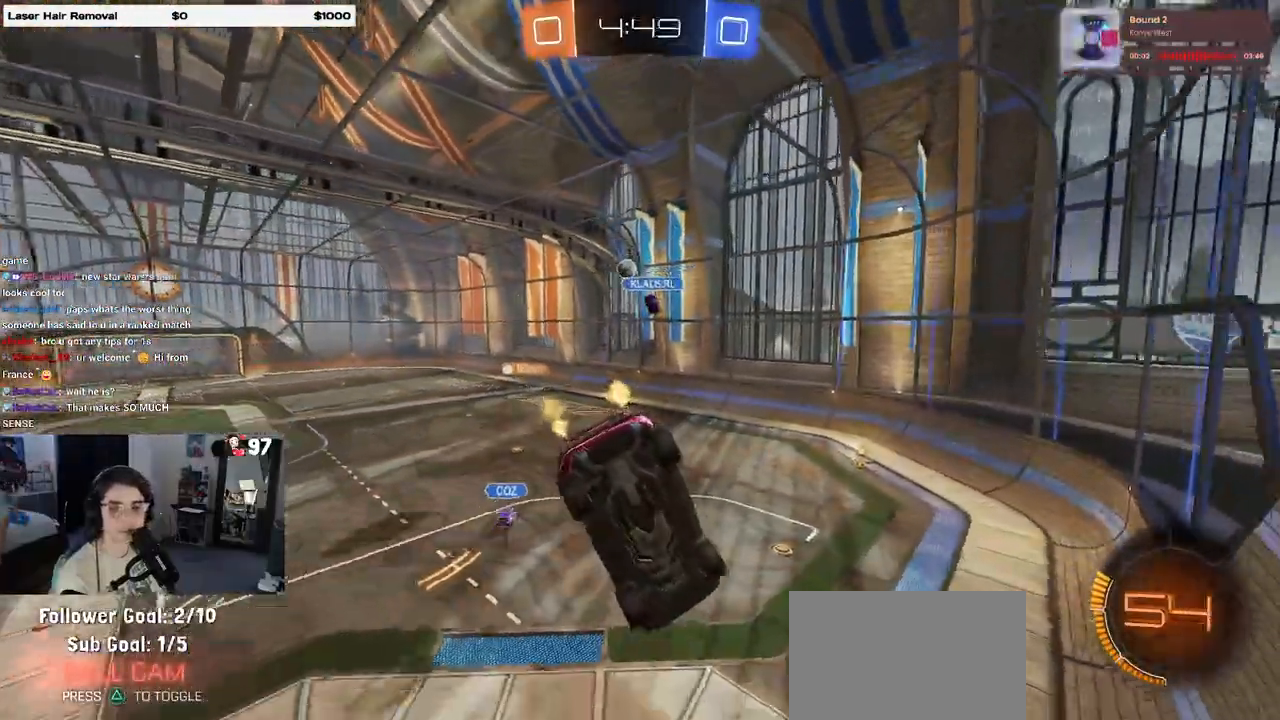
{"buttons": ["R2"], "left_stick": "left", "right_stick": "center", "events": [[150, "left_stick", "center"], [183, "SQUARE", "up"], [217, "left_stick", "left"]]}
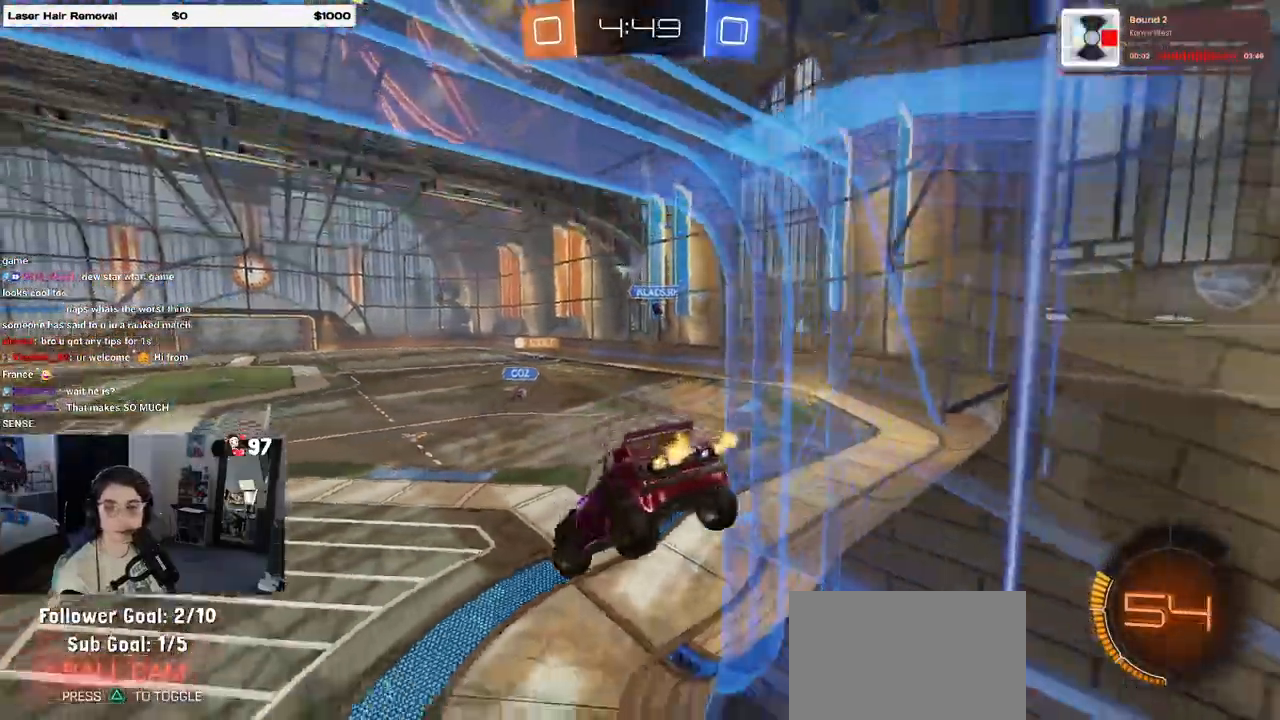
{"buttons": ["R2"], "left_stick": "center", "right_stick": "center", "events": [[317, "left_stick", "center"]]}
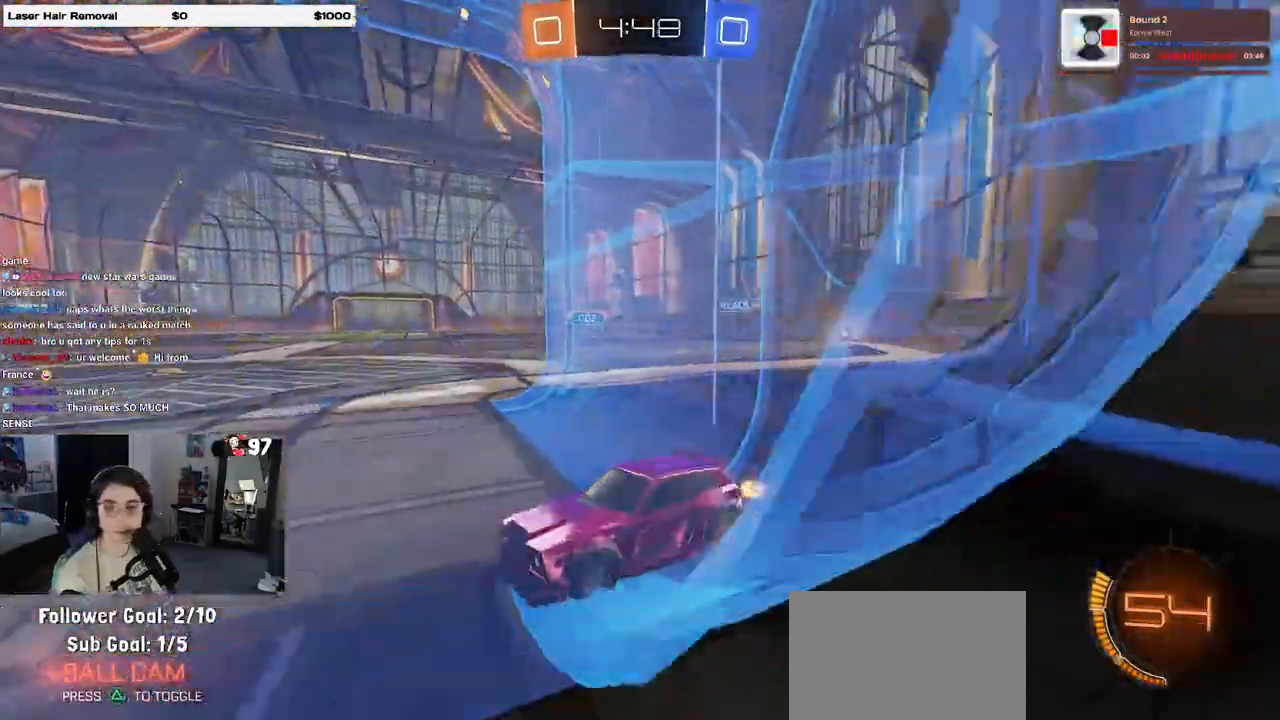
{"buttons": ["R2"], "left_stick": "right", "right_stick": "center", "events": [[133, "left_stick", "right"]]}
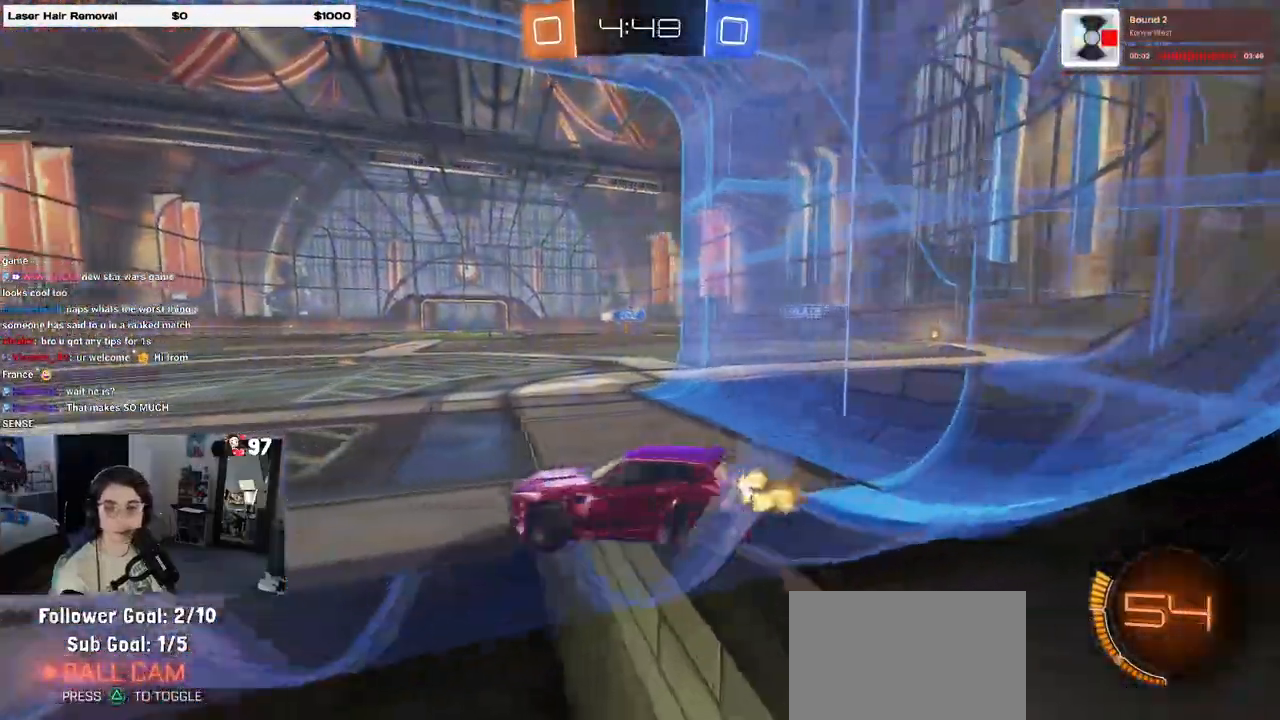
{"buttons": ["R1", "R2"], "left_stick": "right", "right_stick": "center", "events": [[183, "R1", "down"], [300, "left_stick", "center"], [467, "left_stick", "right"]]}
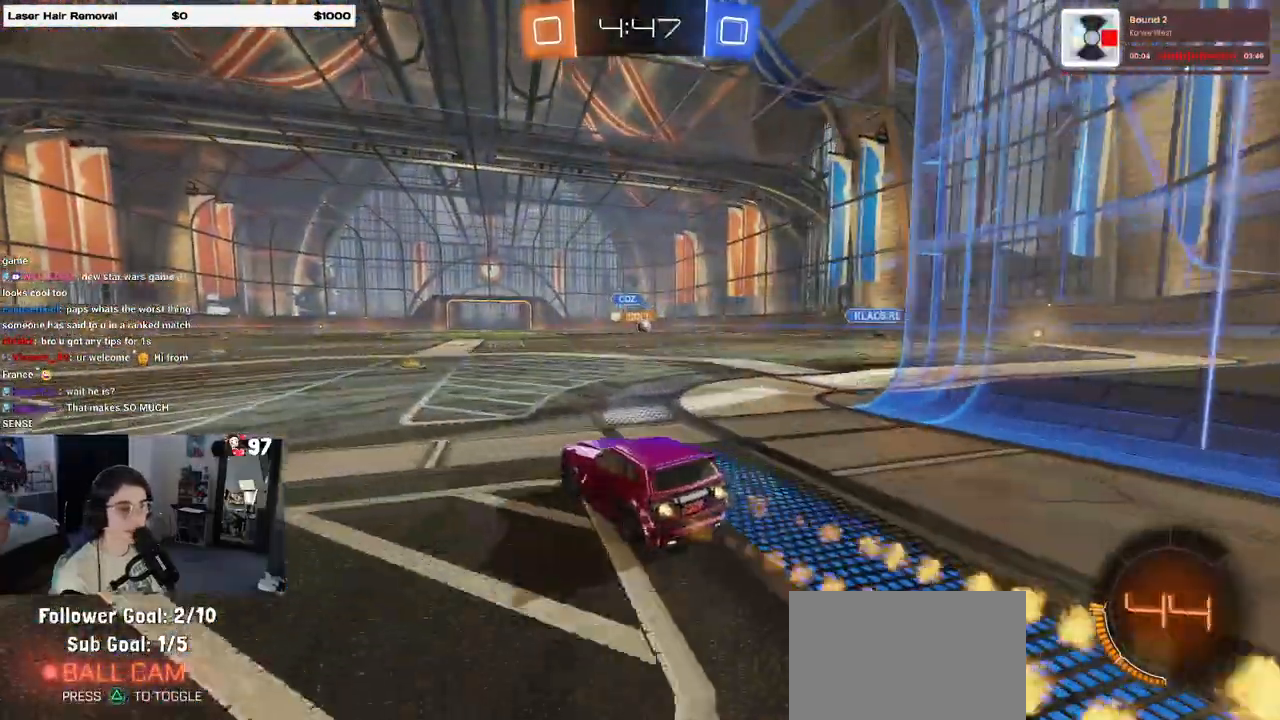
{"buttons": ["SQUARE", "R1", "R2"], "left_stick": "down", "right_stick": "center", "events": [[167, "CROSS", "down"], [233, "left_stick", "up"], [267, "CROSS", "up"], [317, "CROSS", "down"], [383, "SQUARE", "down"], [383, "left_stick", "down"], [417, "CROSS", "up"]]}
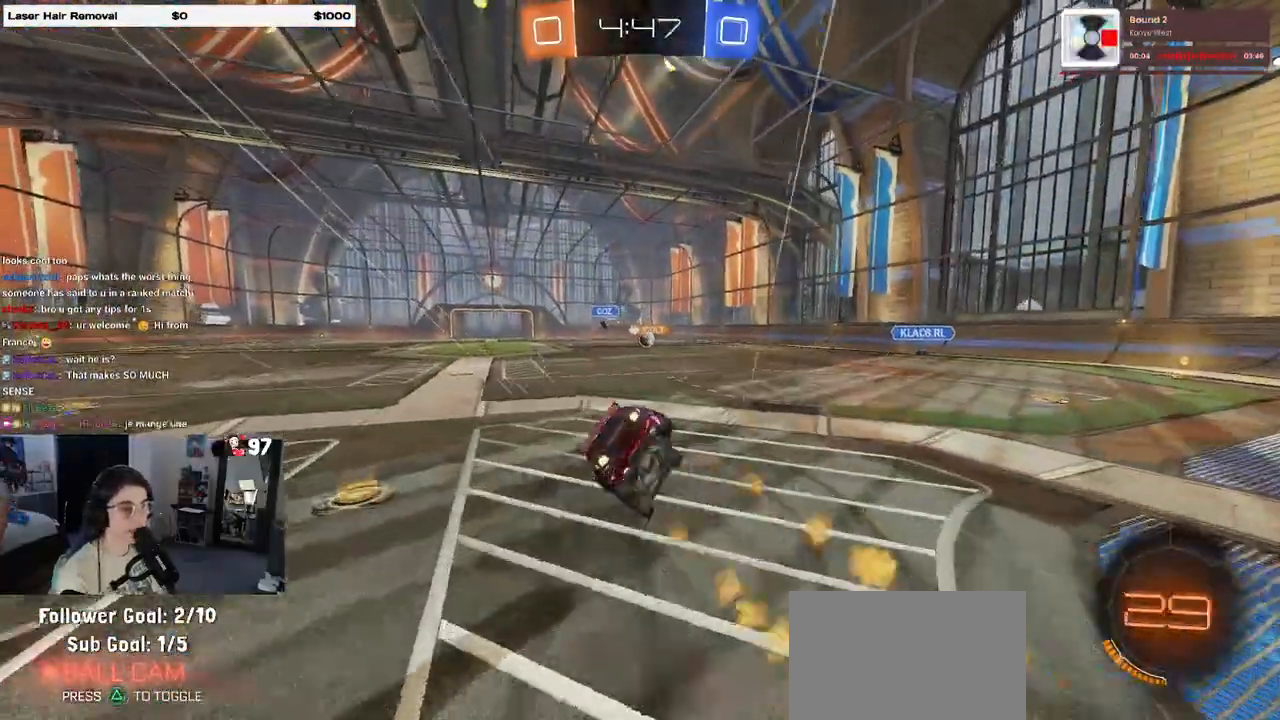
{"buttons": ["SQUARE", "R2"], "left_stick": "down-left", "right_stick": "center", "events": [[50, "R1", "up"], [117, "left_stick", "down-left"]]}
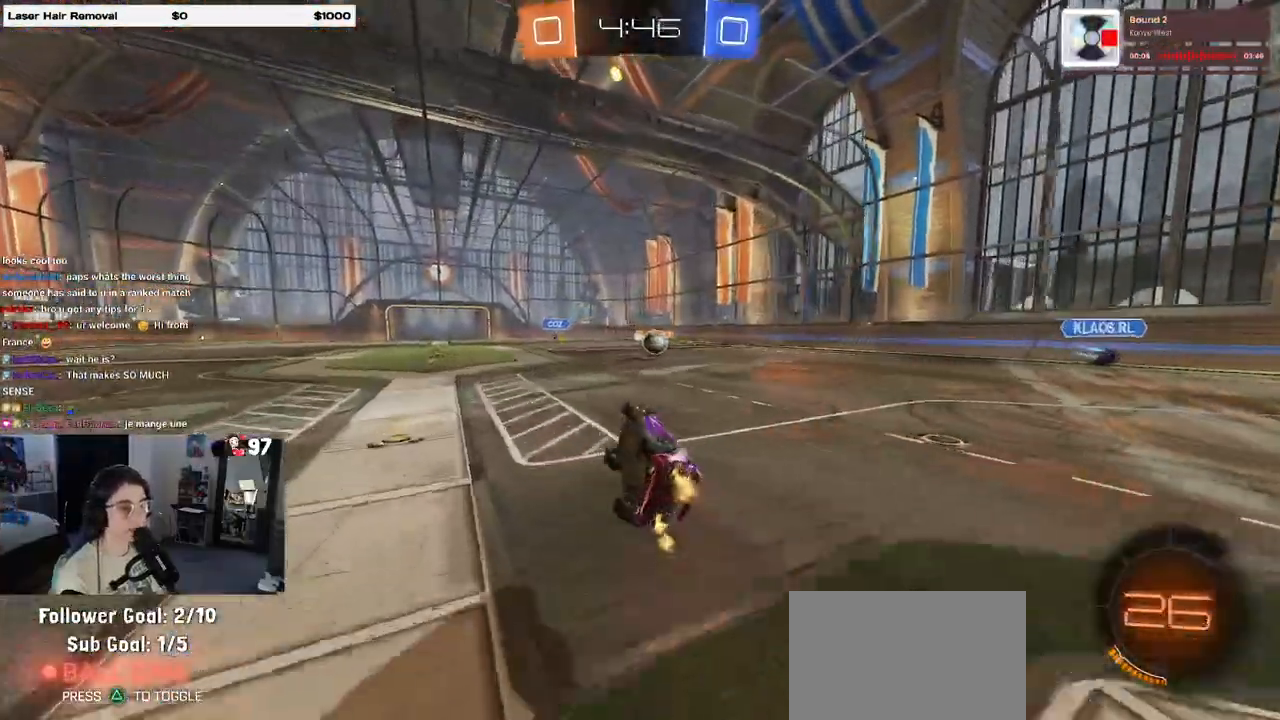
{"buttons": ["R2"], "left_stick": "center", "right_stick": "center", "events": [[167, "SQUARE", "up"], [217, "left_stick", "center"]]}
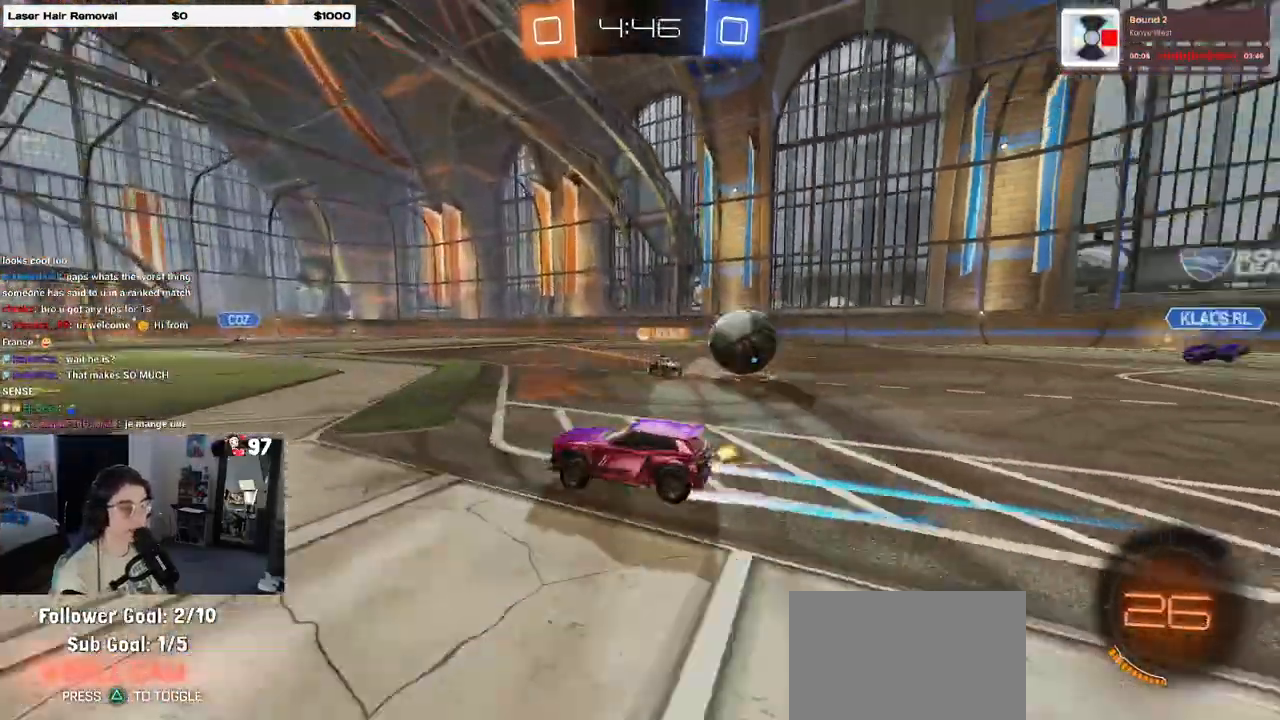
{"buttons": ["R2"], "left_stick": "left", "right_stick": "center", "events": [[483, "left_stick", "left"]]}
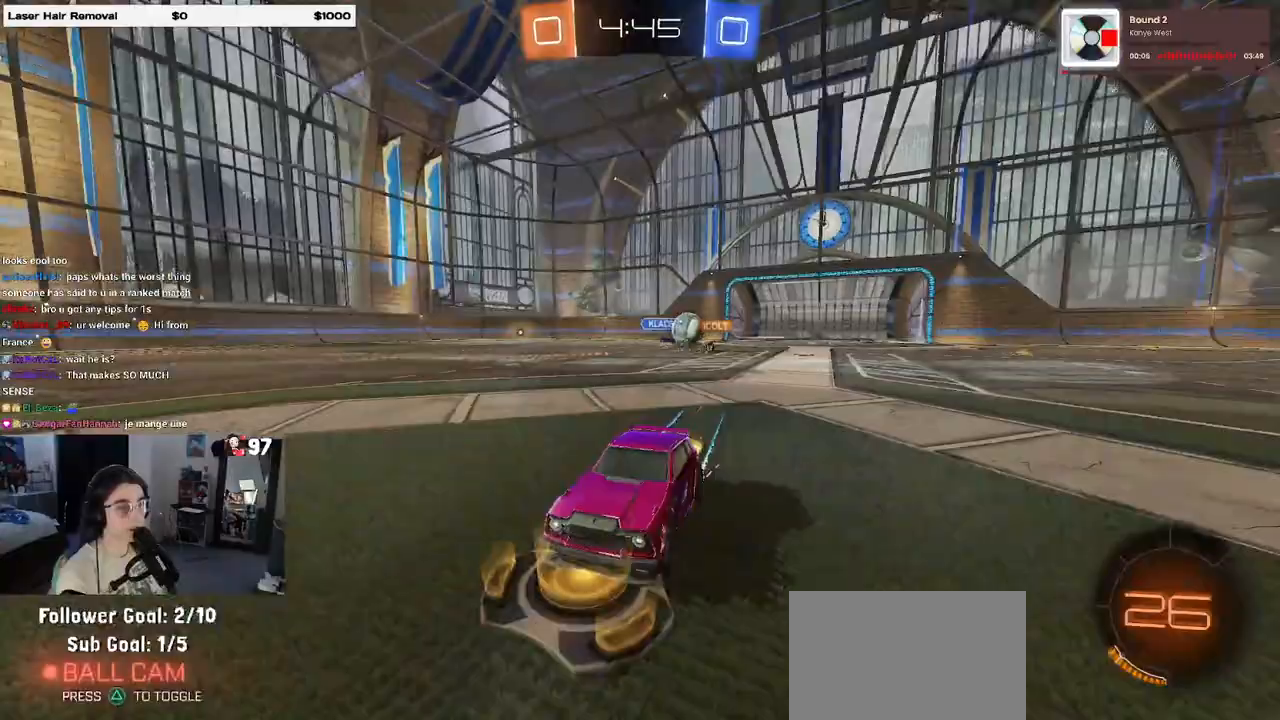
{"buttons": ["R2"], "left_stick": "left", "right_stick": "center", "events": [[250, "SQUARE", "down"], [367, "SQUARE", "up"]]}
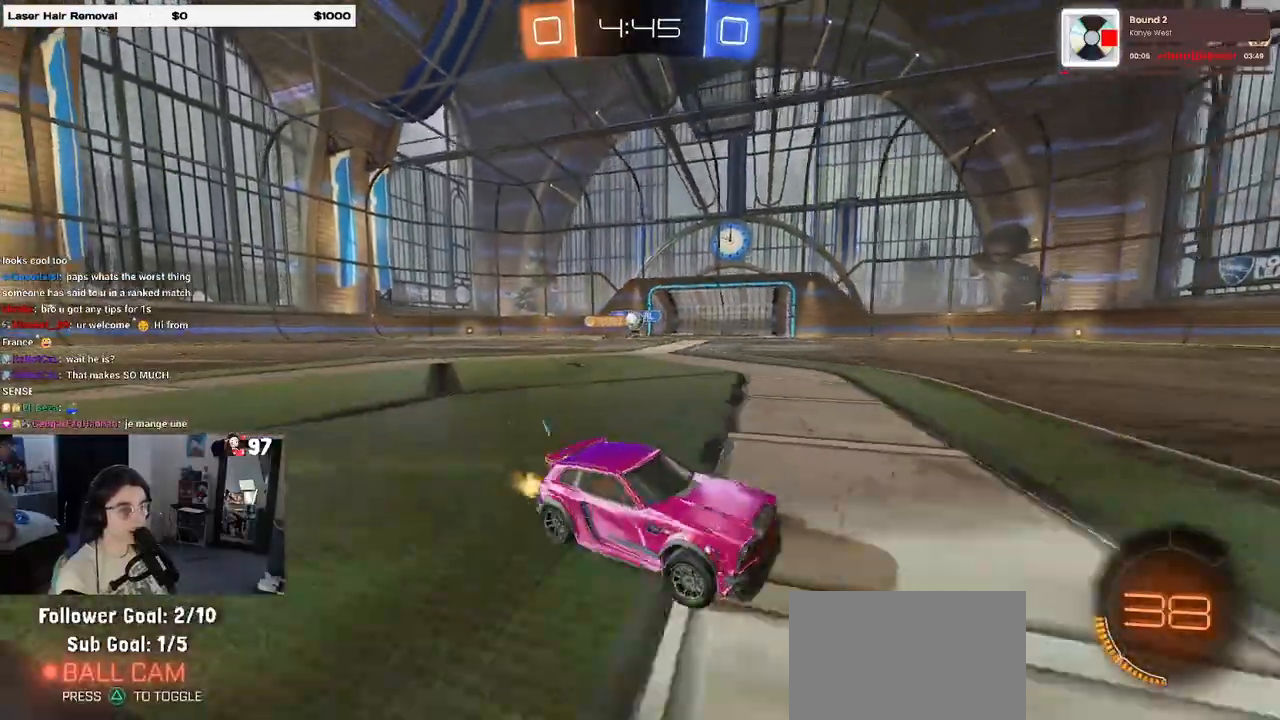
{"buttons": ["R2"], "left_stick": "left", "right_stick": "center", "events": [[350, "SQUARE", "down"], [450, "SQUARE", "up"]]}
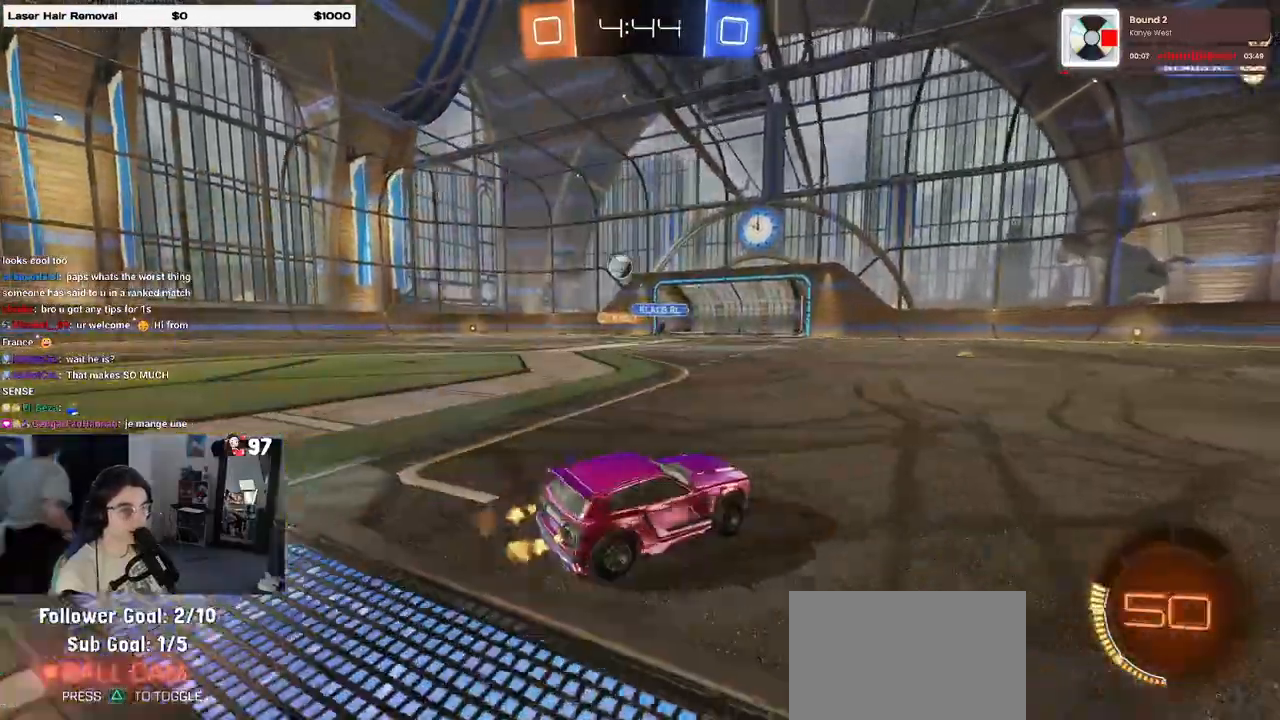
{"buttons": ["R1", "R2"], "left_stick": "right", "right_stick": "center", "events": [[167, "left_stick", "right"], [467, "R1", "down"]]}
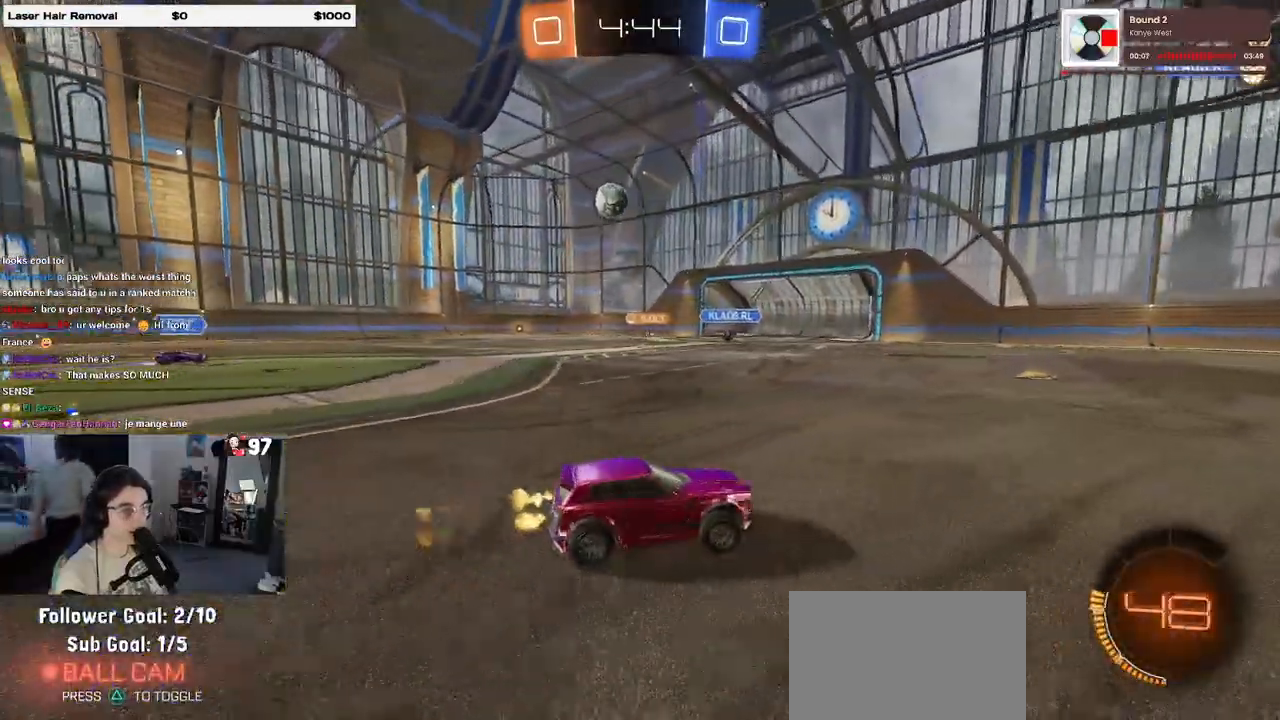
{"buttons": ["R1", "R2"], "left_stick": "right", "right_stick": "center", "events": []}
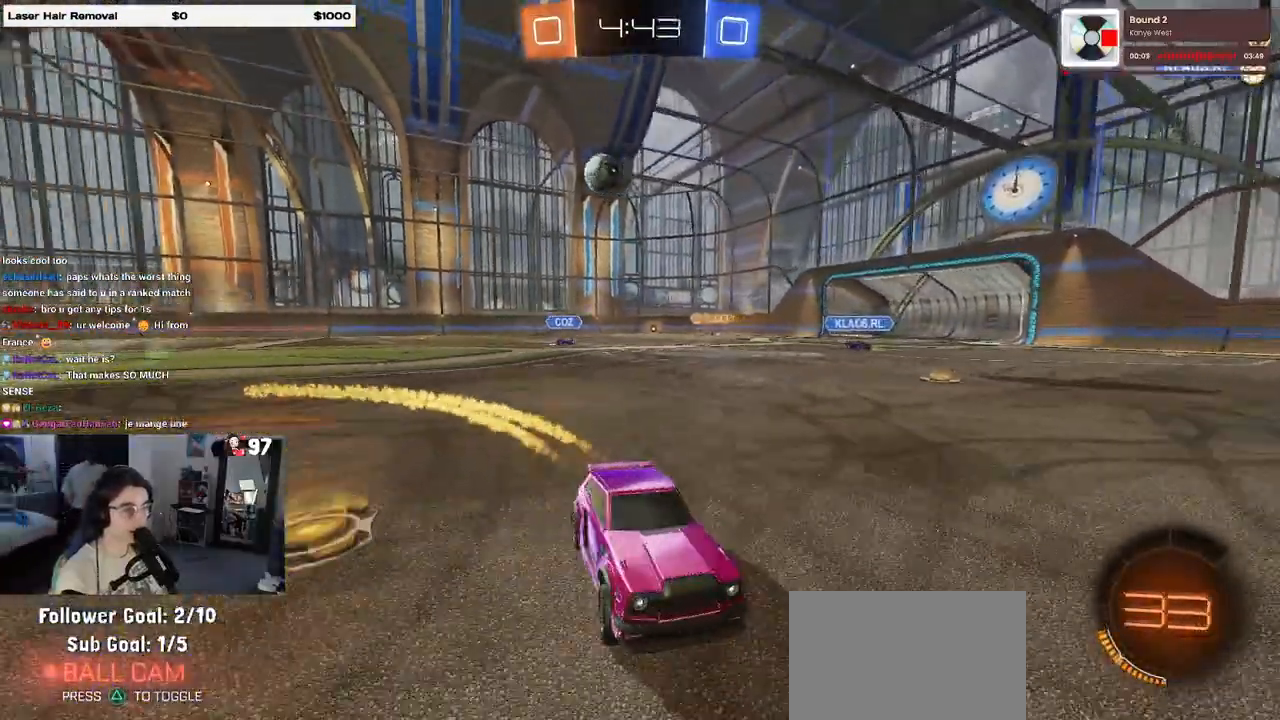
{"buttons": ["SQUARE", "R1", "R2"], "left_stick": "right", "right_stick": "center", "events": [[500, "SQUARE", "down"]]}
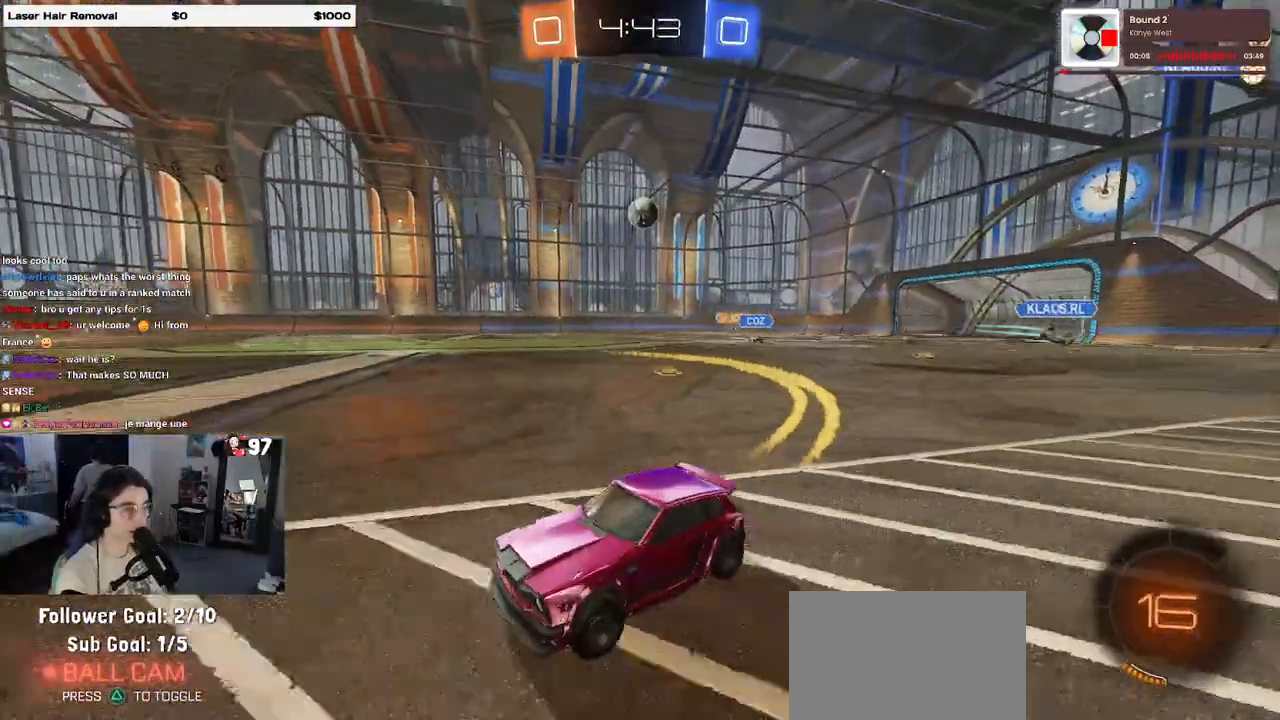
{"buttons": ["R2"], "left_stick": "right", "right_stick": "center", "events": [[50, "R1", "up"], [117, "SQUARE", "up"]]}
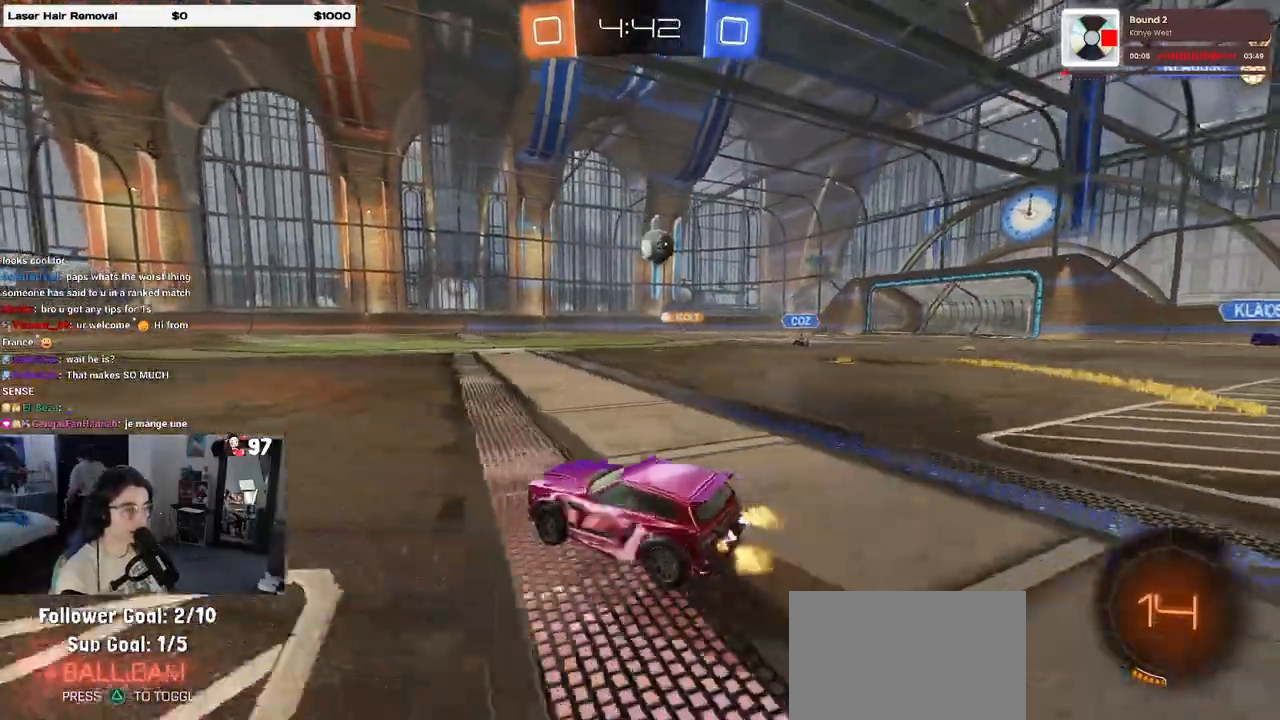
{"buttons": ["CROSS", "R1", "R2"], "left_stick": "down", "right_stick": "center", "events": [[50, "R1", "down"], [350, "CROSS", "down"], [367, "left_stick", "down"]]}
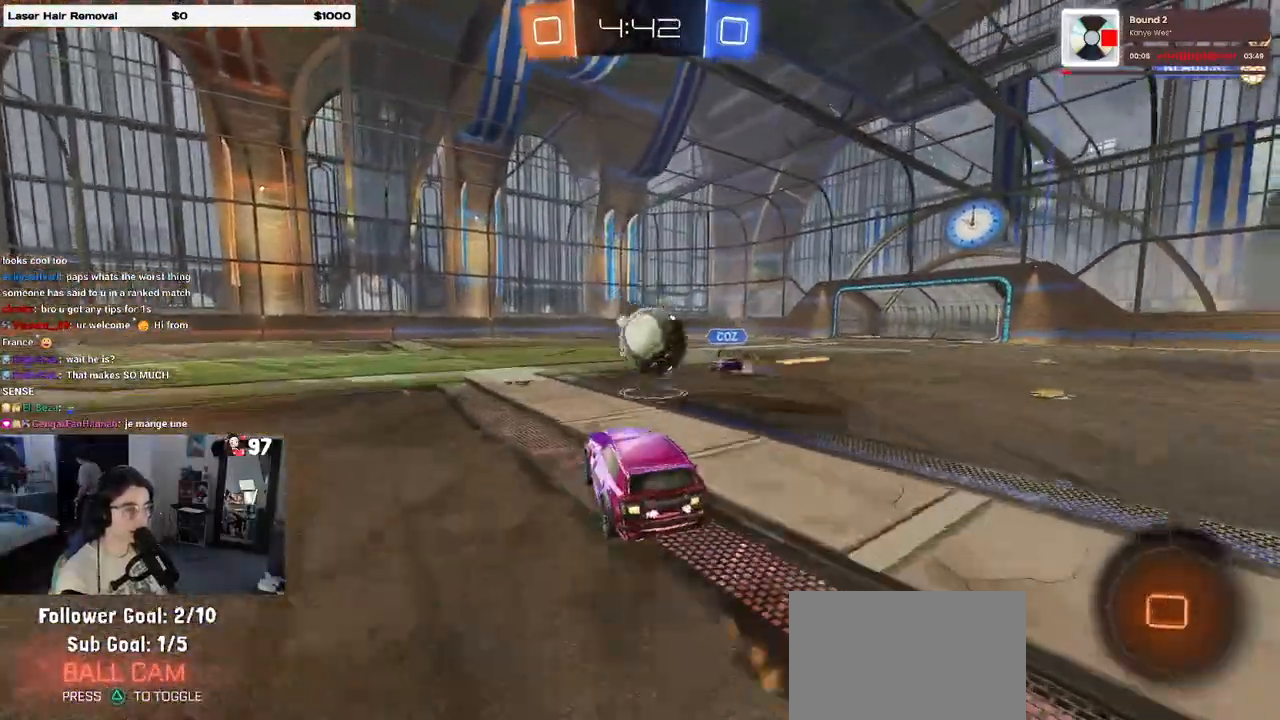
{"buttons": ["SQUARE", "R2"], "left_stick": "down-right", "right_stick": "center", "events": [[50, "left_stick", "center"], [67, "CROSS", "up"], [133, "left_stick", "up-right"], [200, "CROSS", "down"], [267, "SQUARE", "down"], [300, "CROSS", "up"], [400, "left_stick", "down-right"], [483, "R1", "up"]]}
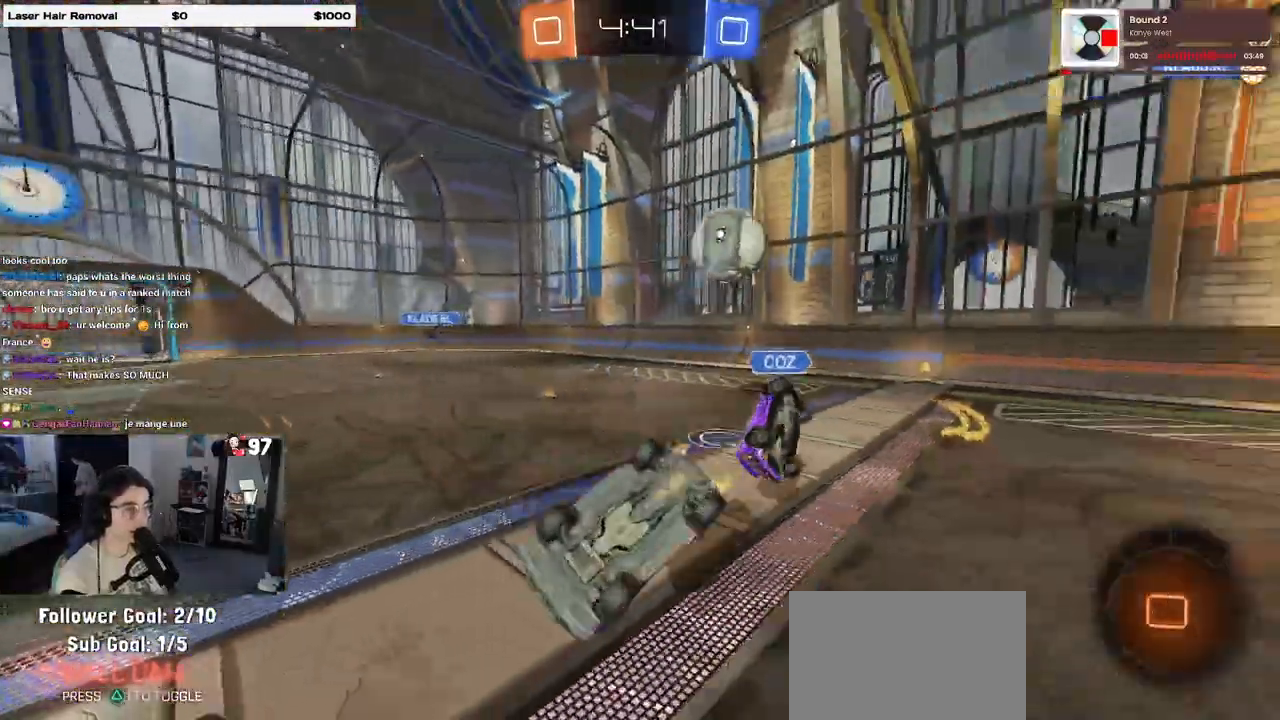
{"buttons": ["R2"], "left_stick": "center", "right_stick": "center", "events": [[483, "SQUARE", "up"], [500, "left_stick", "center"]]}
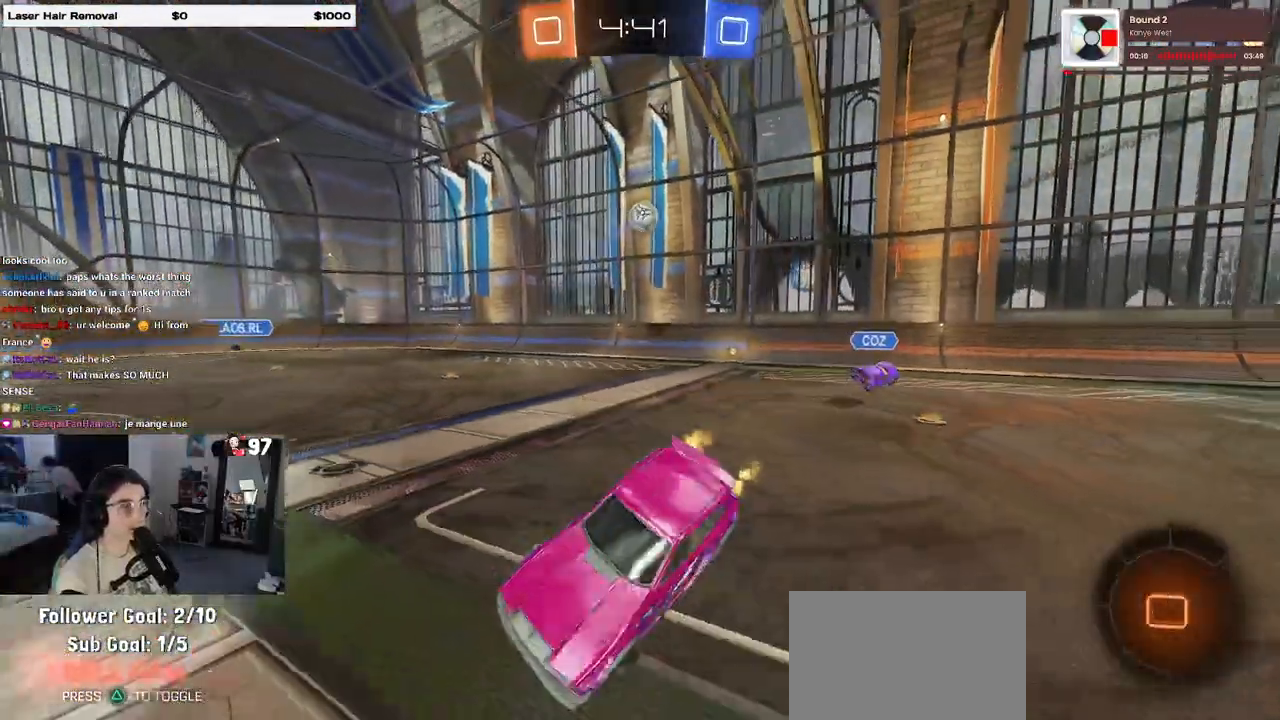
{"buttons": ["R2"], "left_stick": "left", "right_stick": "center", "events": [[50, "left_stick", "left"], [133, "TRIANGLE", "down"], [233, "TRIANGLE", "up"]]}
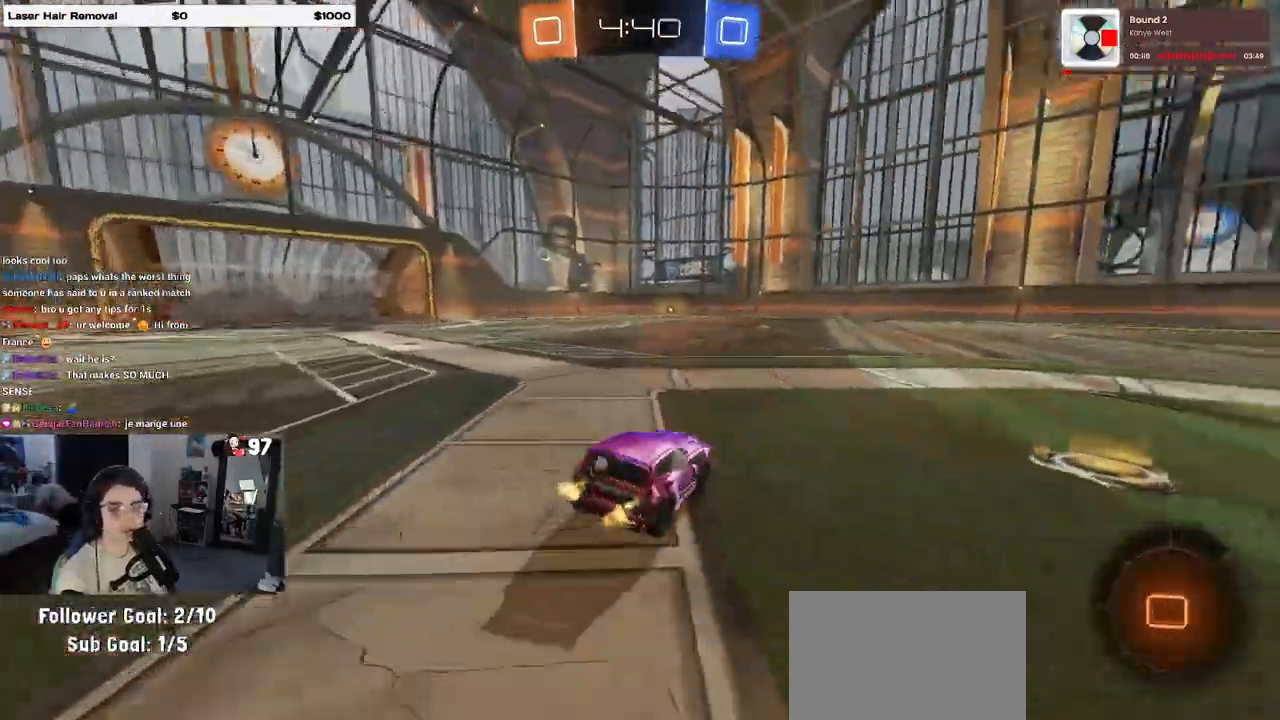
{"buttons": ["SQUARE", "R2"], "left_stick": "down", "right_stick": "center", "events": [[100, "left_stick", "center"], [150, "left_stick", "right"], [217, "CROSS", "down"], [233, "left_stick", "up"], [300, "CROSS", "up"], [300, "left_stick", "up-left"], [333, "CROSS", "down"], [417, "SQUARE", "down"], [450, "left_stick", "down"], [467, "CROSS", "up"]]}
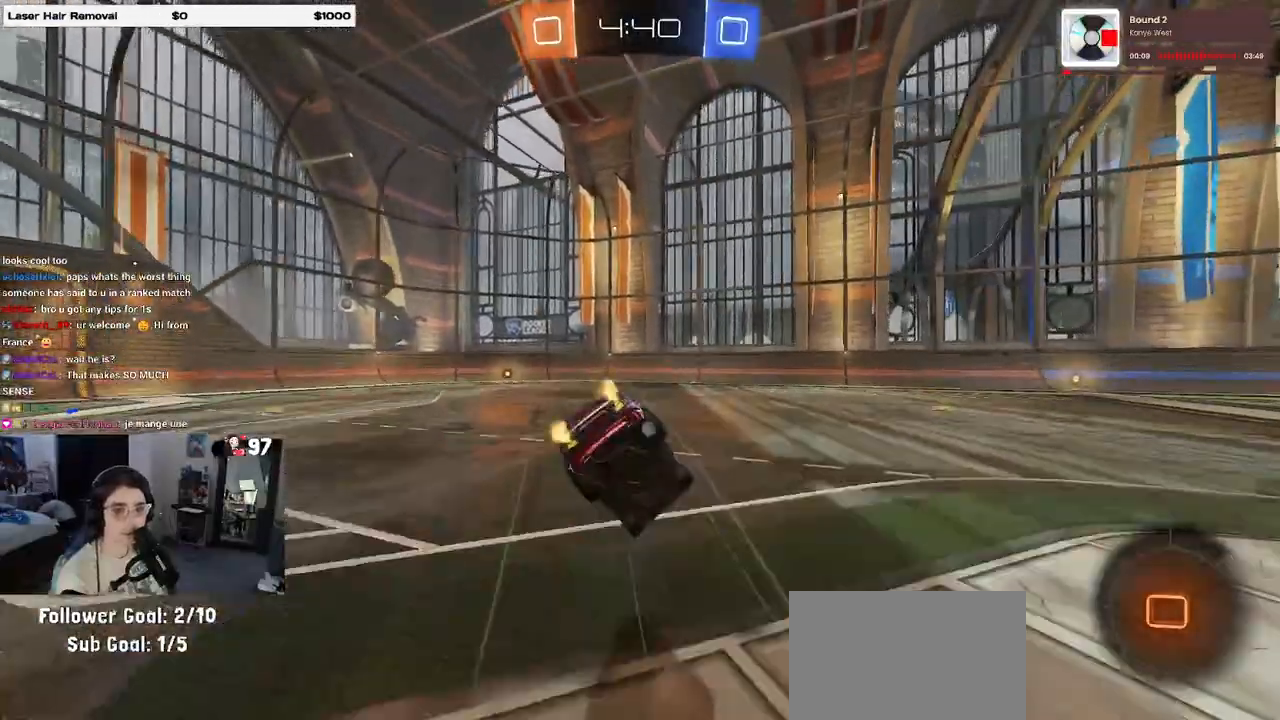
{"buttons": ["SQUARE", "R2"], "left_stick": "down-left", "right_stick": "center", "events": [[217, "left_stick", "down-left"]]}
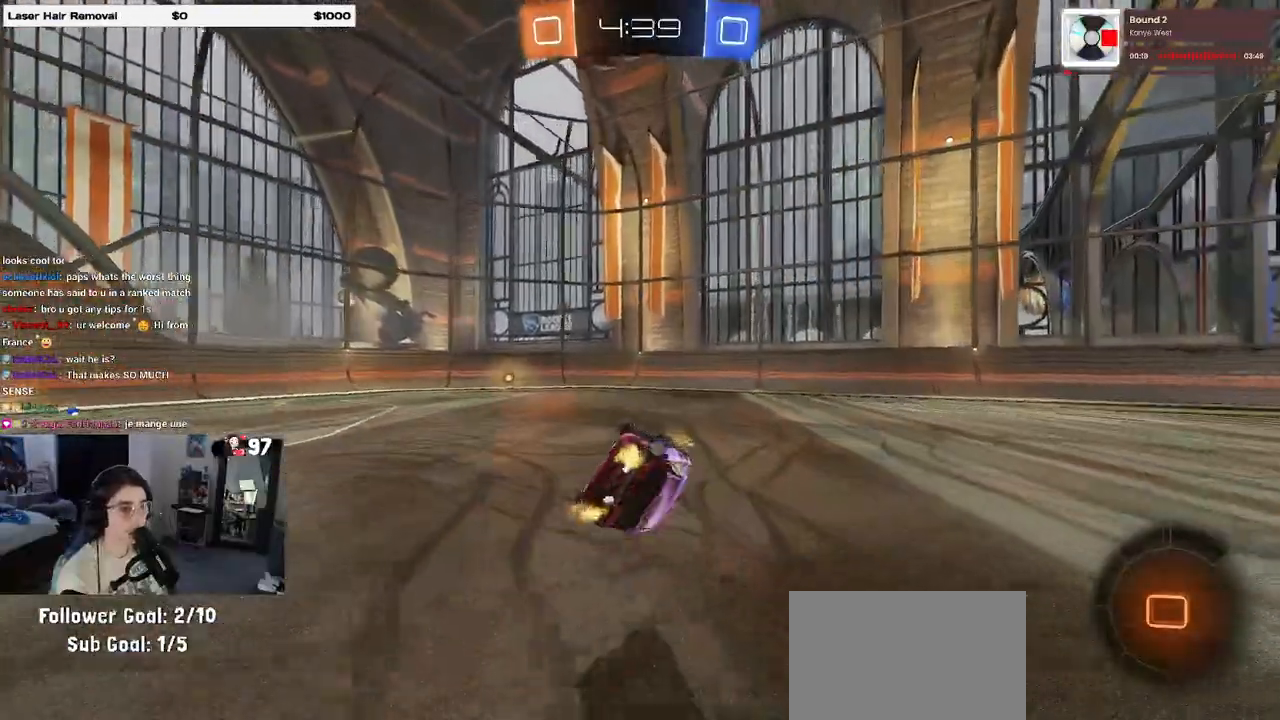
{"buttons": ["R1", "R2"], "left_stick": "center", "right_stick": "center", "events": [[217, "SQUARE", "up"], [283, "left_stick", "center"], [367, "TRIANGLE", "down"], [383, "R1", "down"], [483, "TRIANGLE", "up"]]}
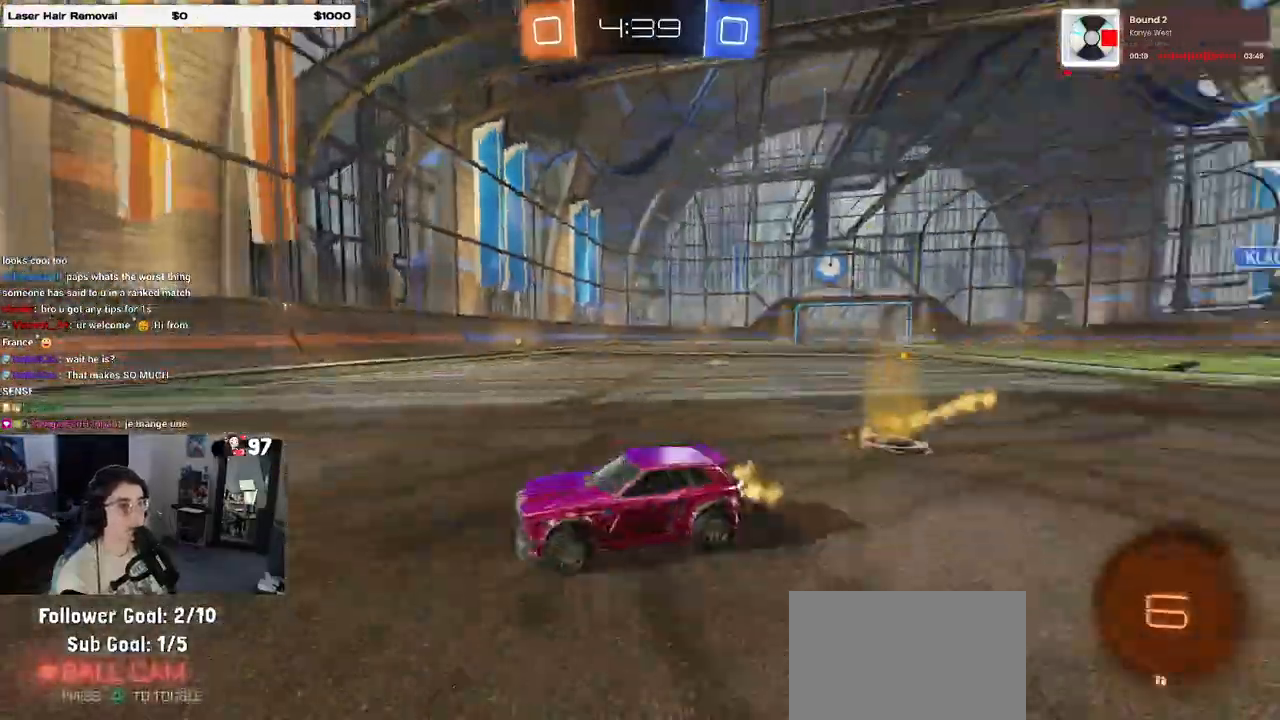
{"buttons": ["R2"], "left_stick": "left", "right_stick": "center", "events": [[67, "R1", "up"], [150, "left_stick", "left"], [383, "left_stick", "center"], [450, "left_stick", "left"]]}
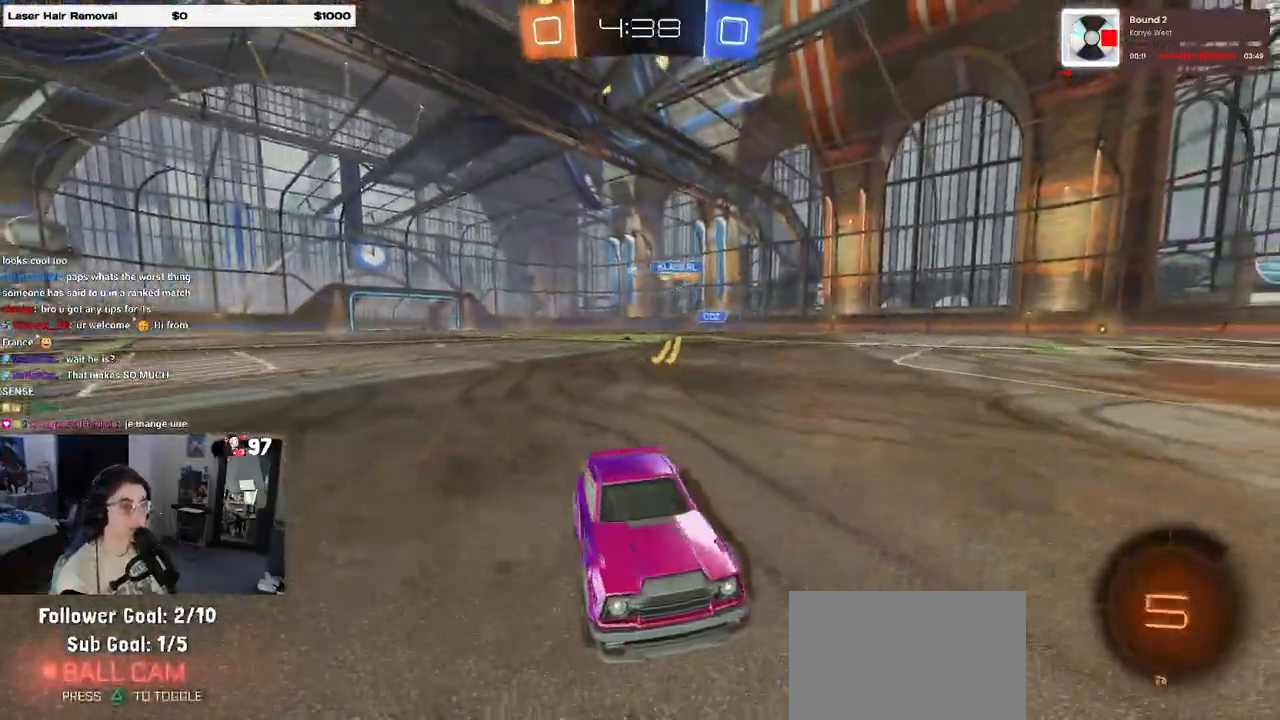
{"buttons": ["R2"], "left_stick": "left", "right_stick": "center", "events": [[167, "left_stick", "center"], [250, "SQUARE", "down"], [283, "left_stick", "left"], [417, "SQUARE", "up"]]}